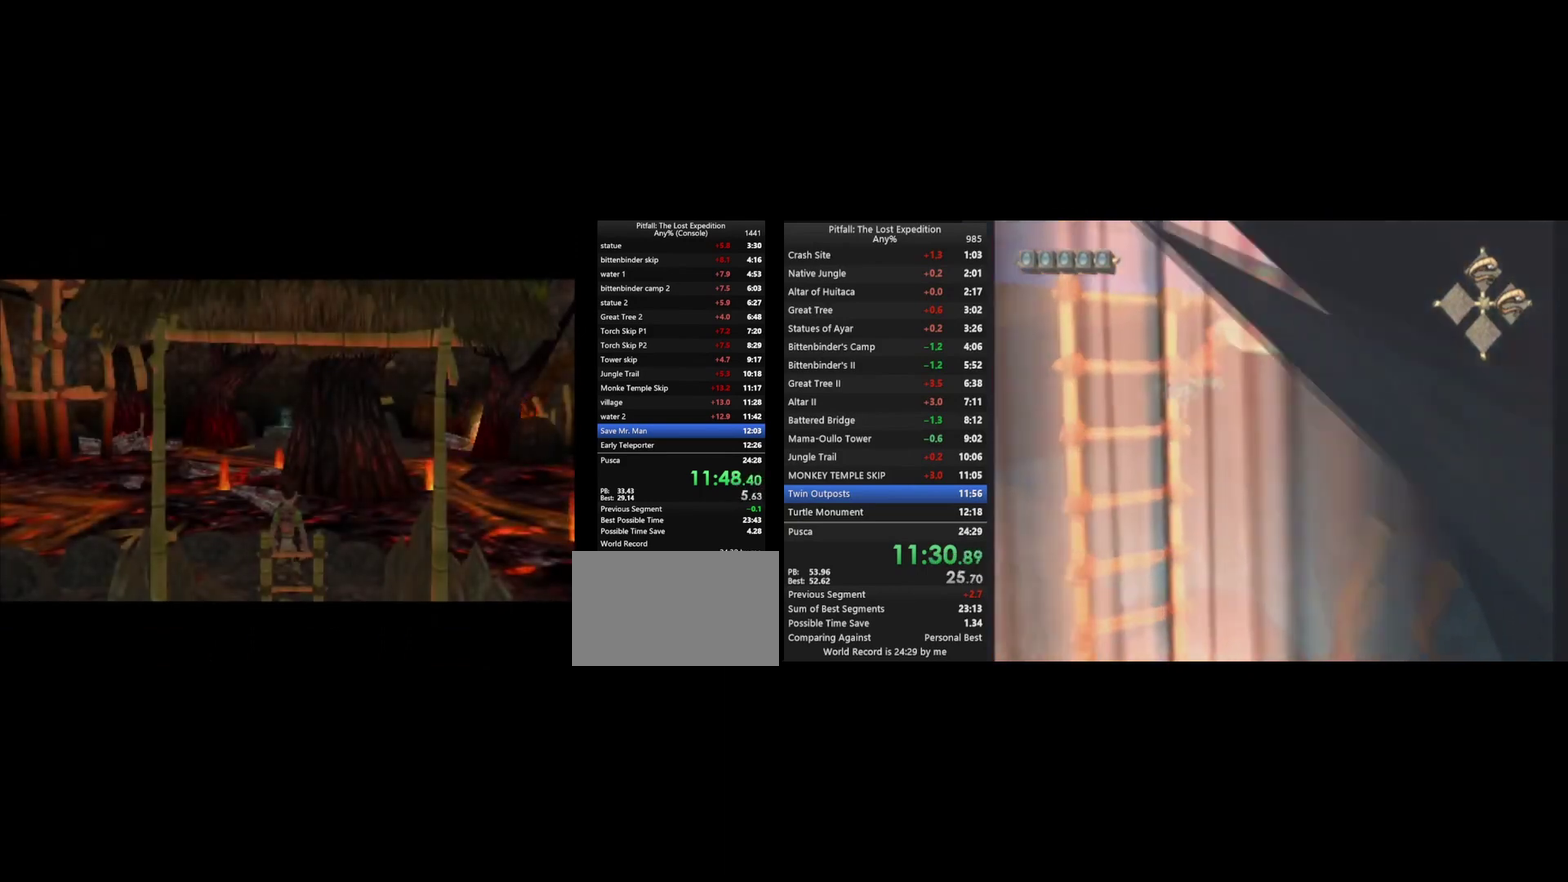
Gameplay with a controller (Nintendo layout); each line is a JSON object with the inputs held at the frame after it. "events" lists button and stick changes between this image and that frame as [ms after this image, input, new state], when the widget could be followed in between. Not read: L3 R3.
{"buttons": [], "left_stick": "up-left", "right_stick": "center", "events": [[167, "A", "down"], [233, "A", "up"], [400, "left_stick", "up-left"]]}
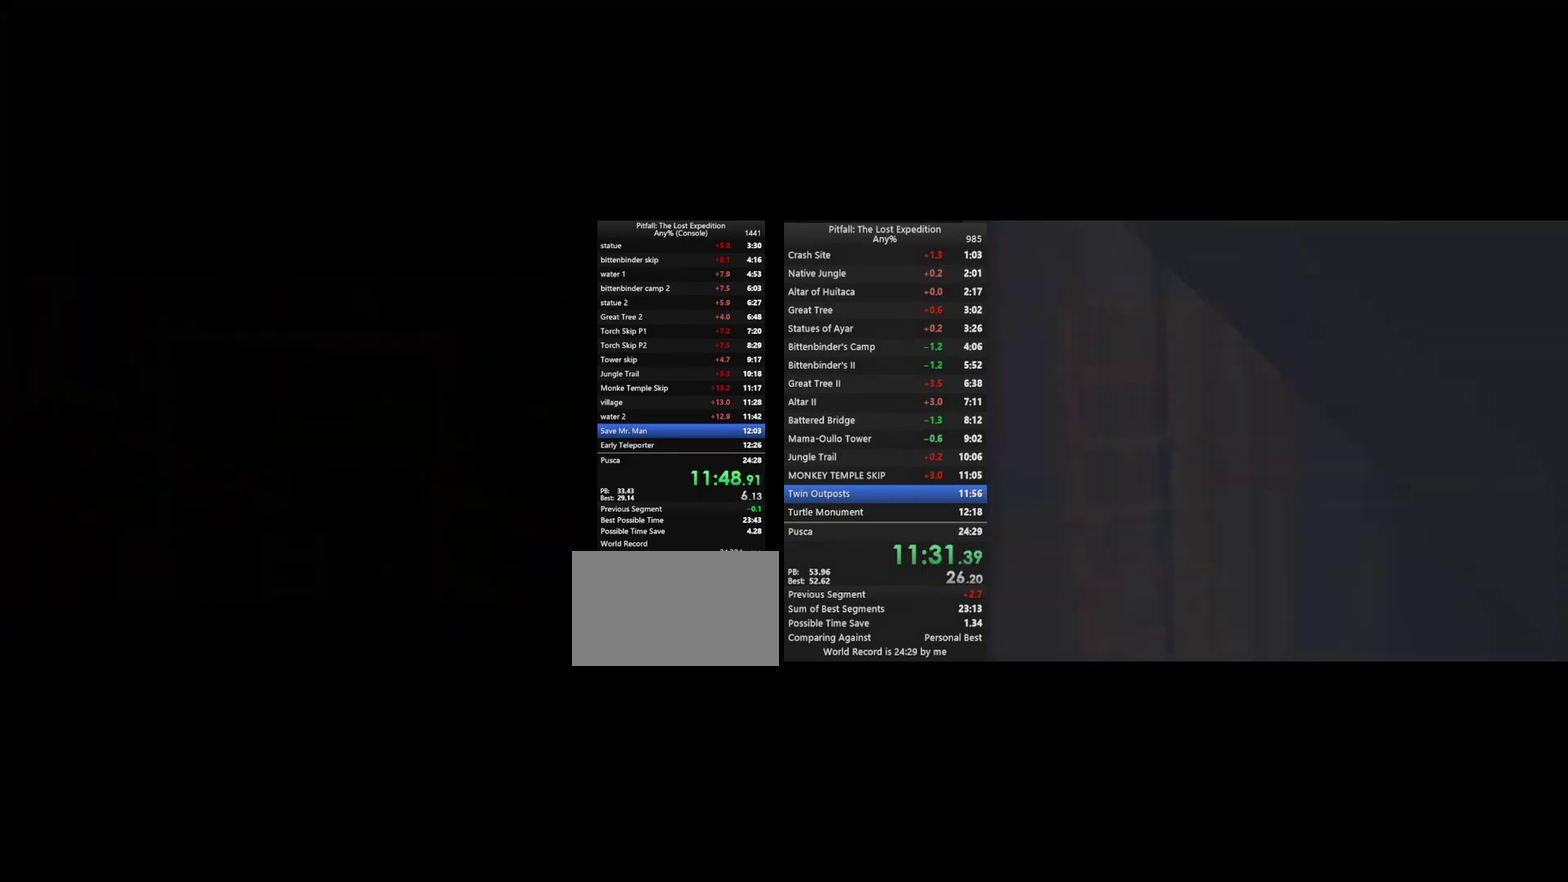
{"buttons": [], "left_stick": "up-left", "right_stick": "center", "events": []}
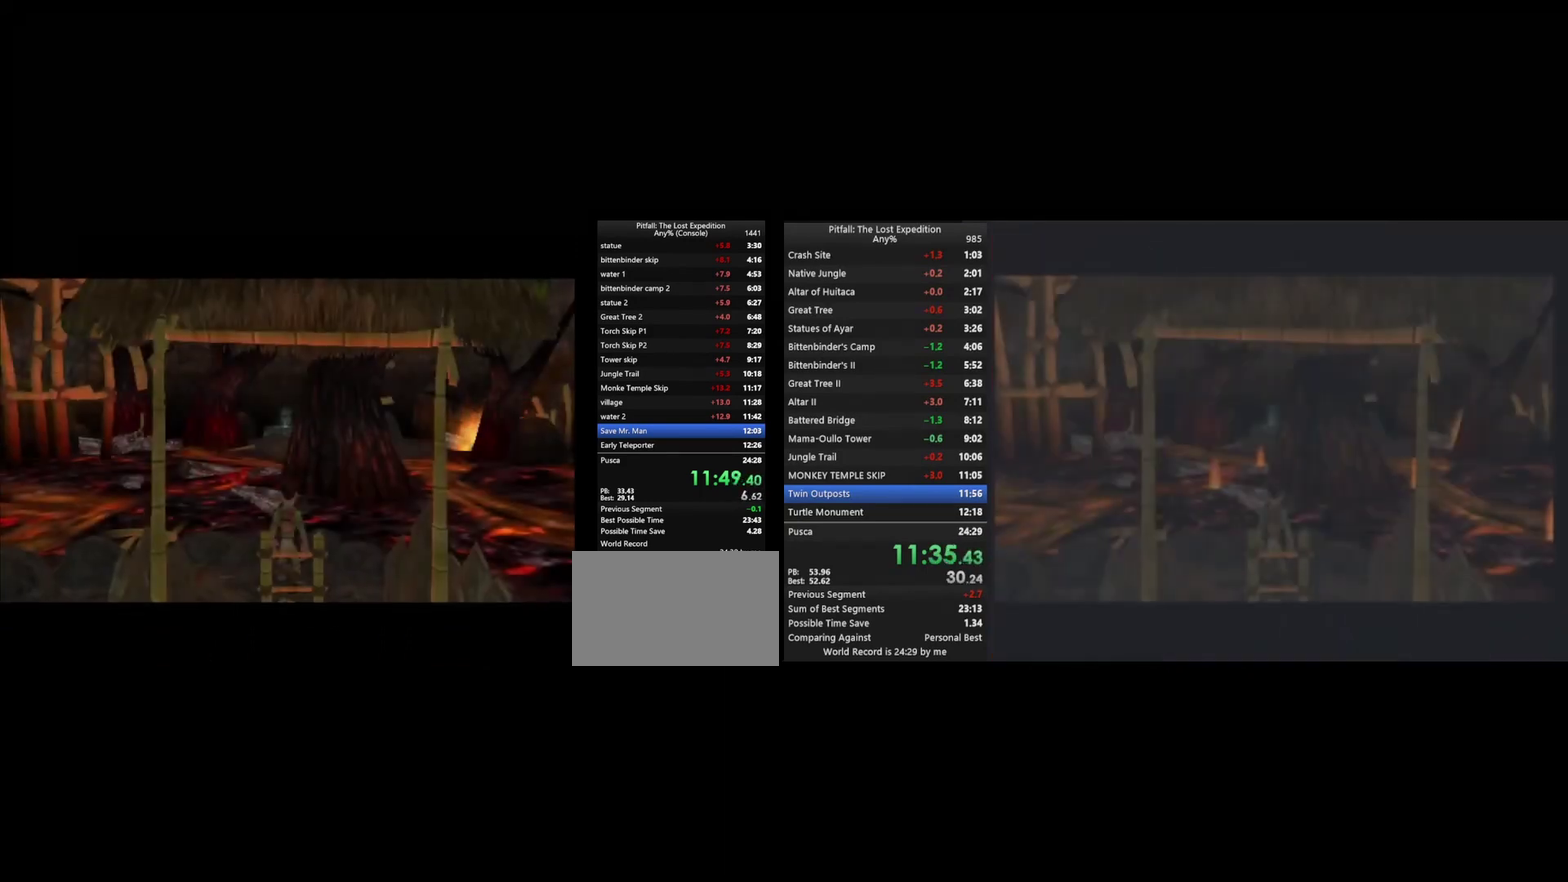
{"buttons": [], "left_stick": "up-left", "right_stick": "center", "events": [[33, "DPAD_RIGHT", "down"], [100, "DPAD_RIGHT", "up"], [133, "left_stick", "center"], [333, "left_stick", "down-right"], [400, "left_stick", "up-left"]]}
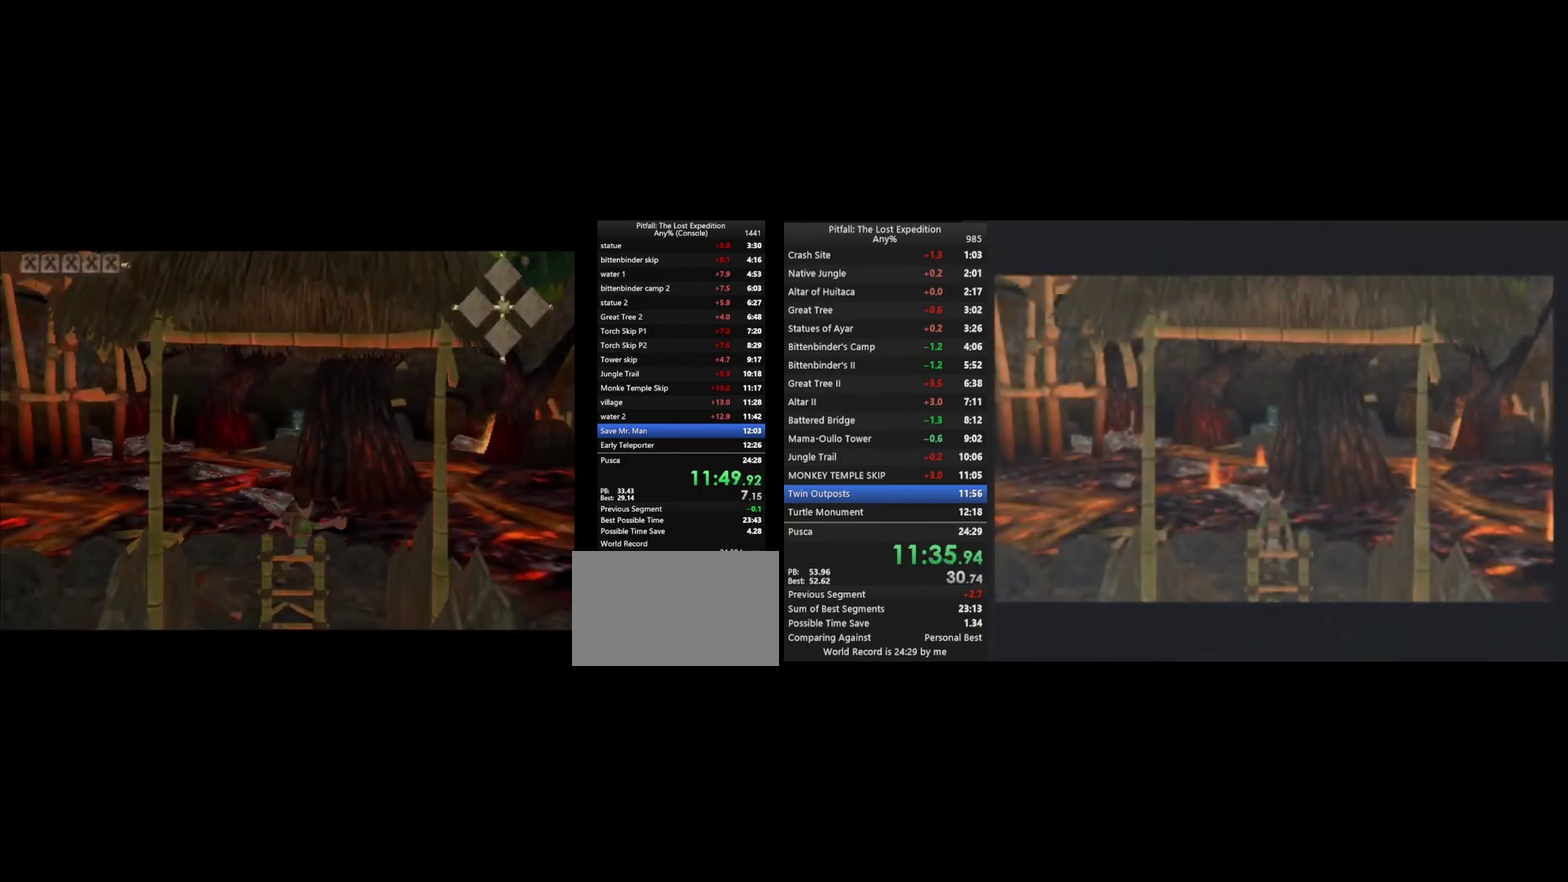
{"buttons": [], "left_stick": "up-left", "right_stick": "center", "events": []}
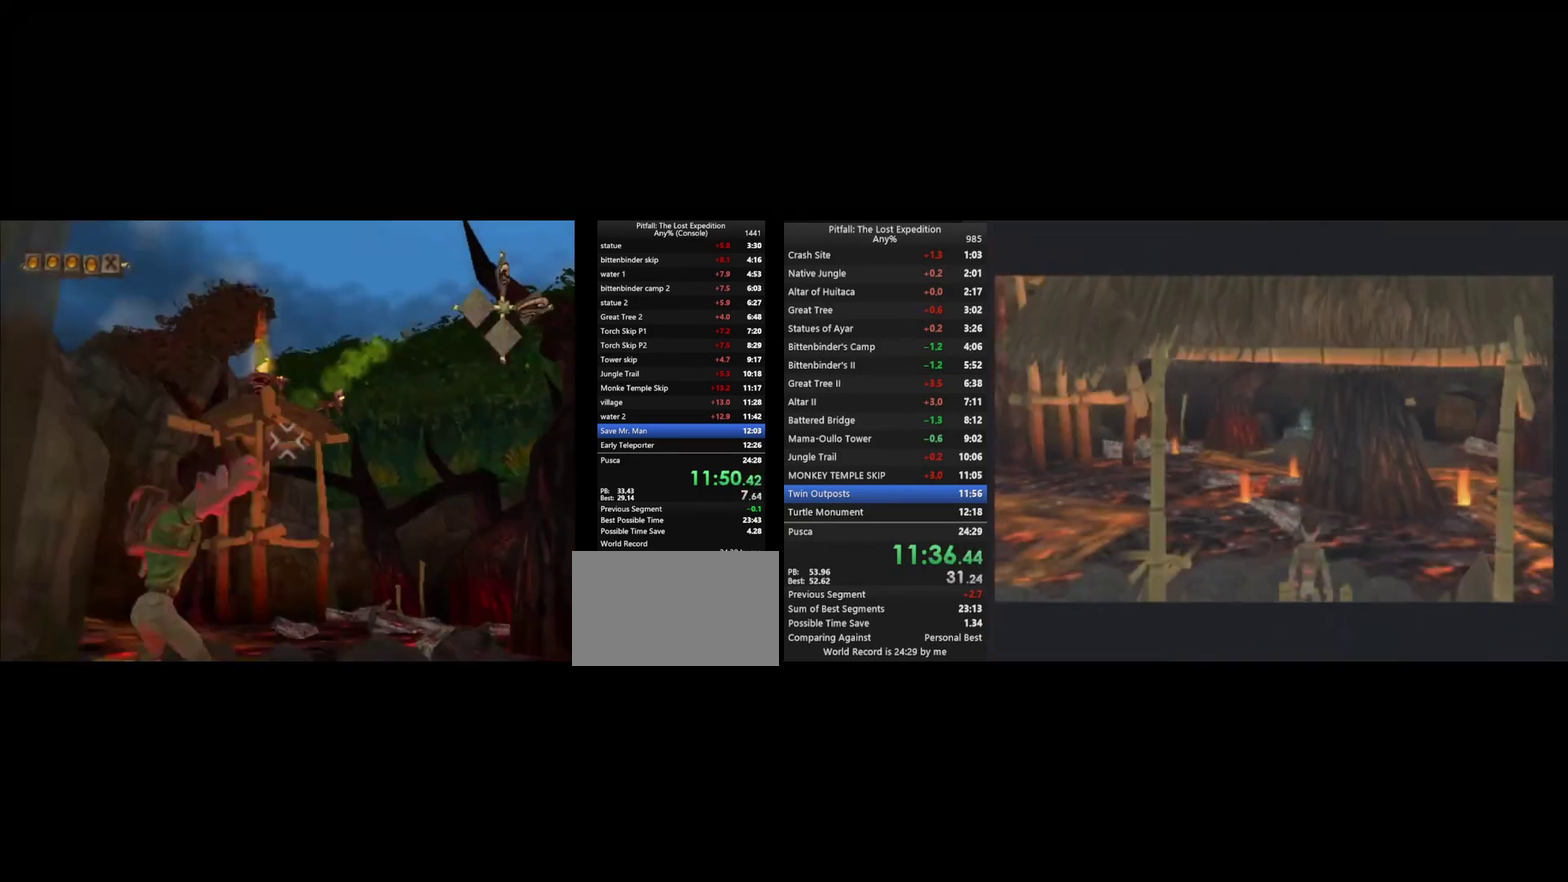
{"buttons": [], "left_stick": "center", "right_stick": "center", "events": [[33, "left_stick", "center"], [133, "right_stick", "down"], [267, "right_stick", "up"], [367, "right_stick", "down"], [500, "right_stick", "center"]]}
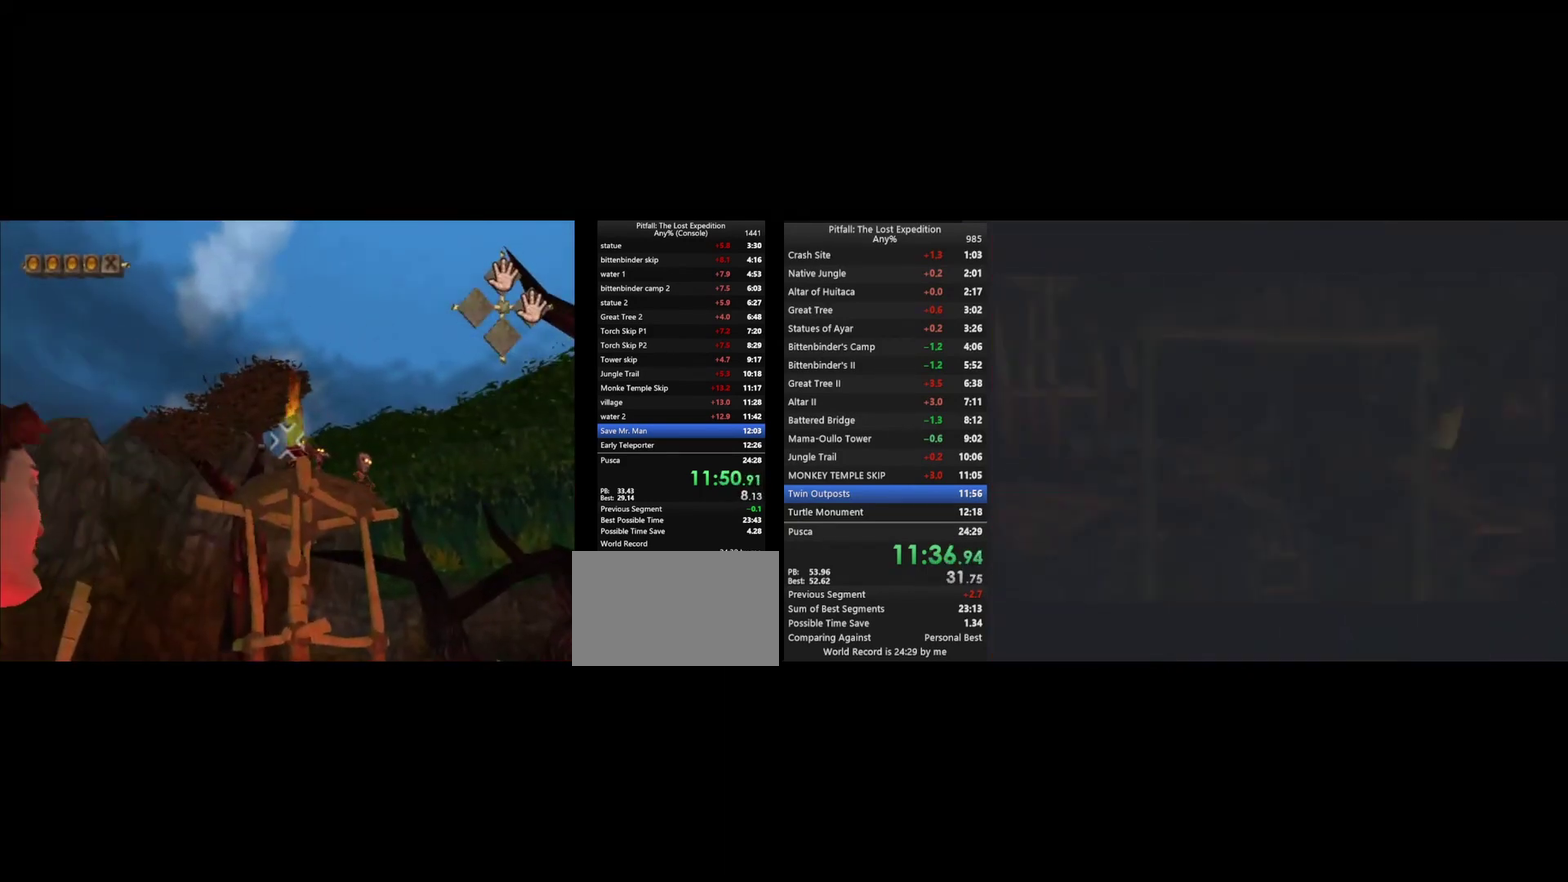
{"buttons": ["L1"], "left_stick": "right", "right_stick": "center", "events": [[133, "DPAD_RIGHT", "down"], [267, "DPAD_RIGHT", "up"], [467, "left_stick", "right"], [500, "L1", "down"]]}
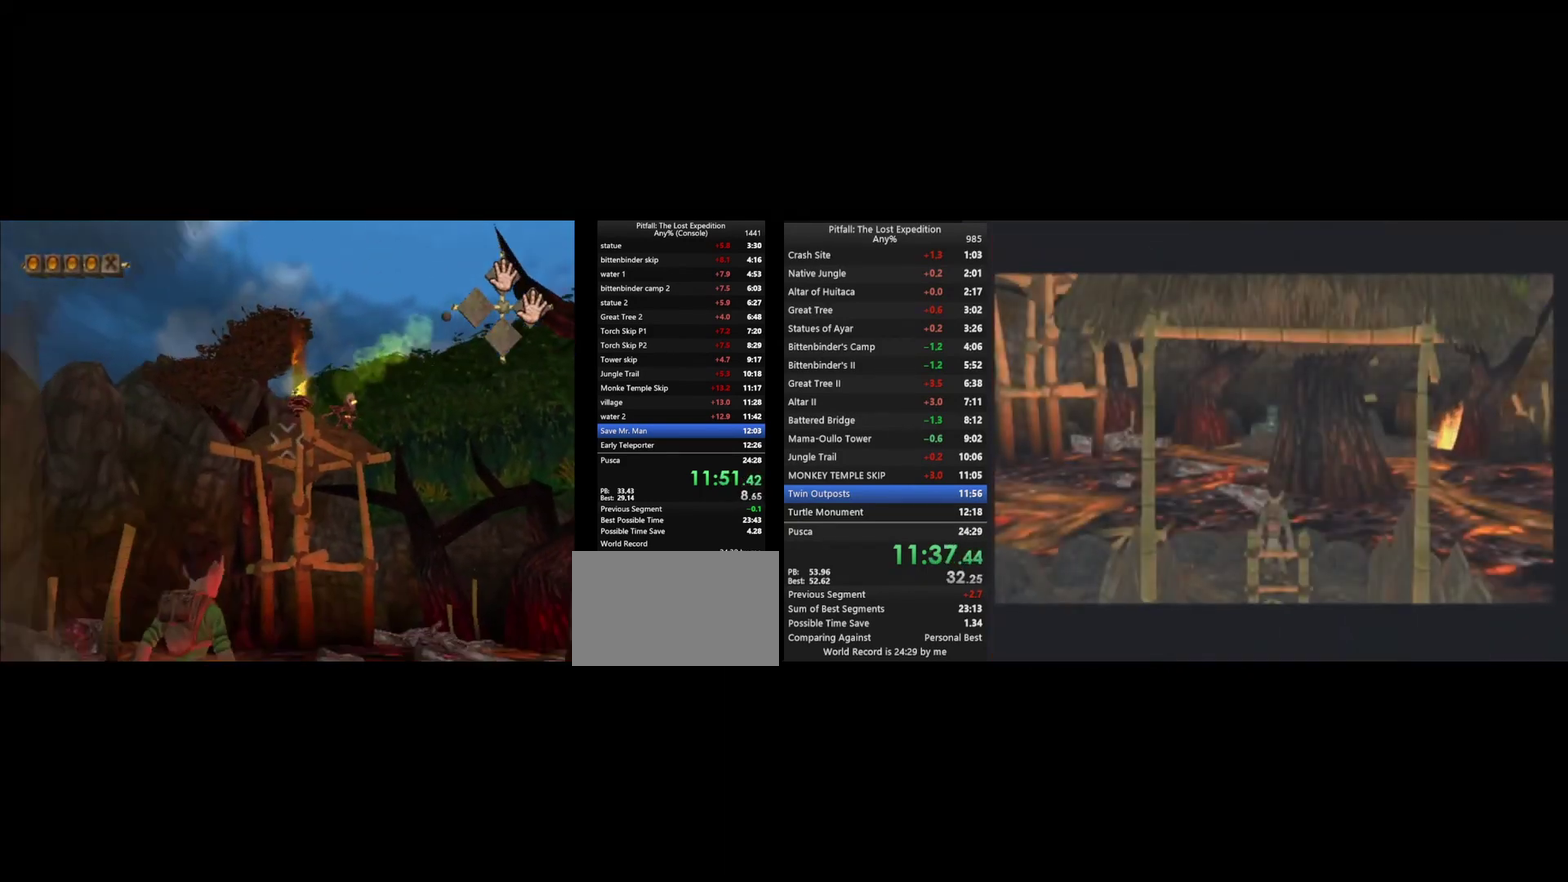
{"buttons": ["X", "L1"], "left_stick": "up-right", "right_stick": "center", "events": [[233, "X", "down"], [267, "left_stick", "up-right"], [300, "X", "up"], [367, "X", "down"]]}